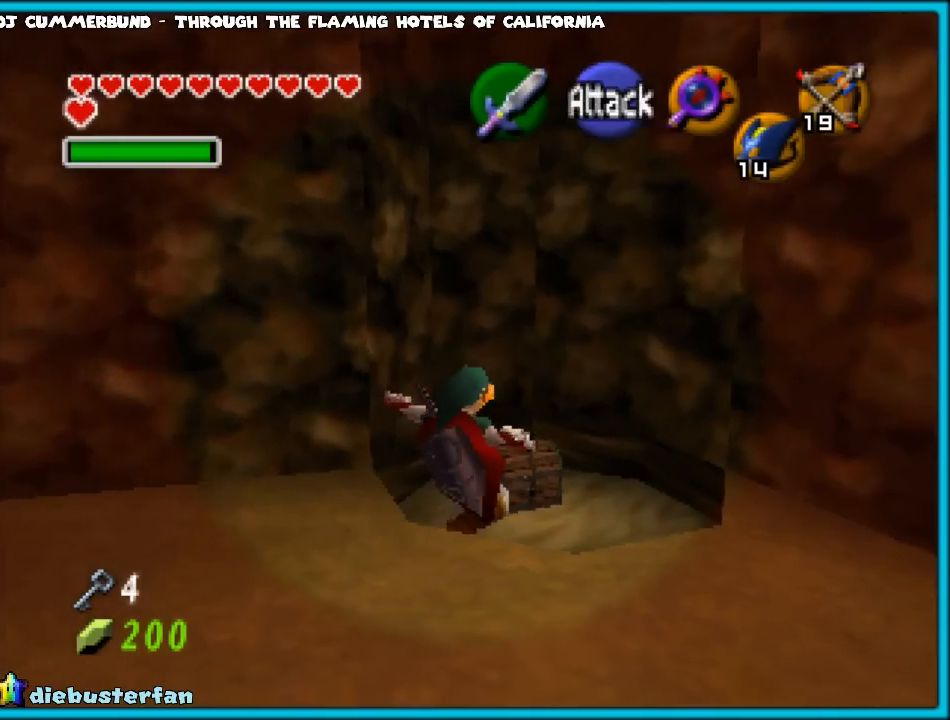
Gameplay with a controller (Nintendo layout); each line is a JSON object with the inputs held at the frame after it. "events" lists button and stick changes between this image and that frame as [ms after this image, input, new state], when the widget could be followed in between. Not read: L1 L3 R3.
{"buttons": [], "left_stick": "center", "events": [[200, "left_stick", "up-right"], [450, "left_stick", "center"]]}
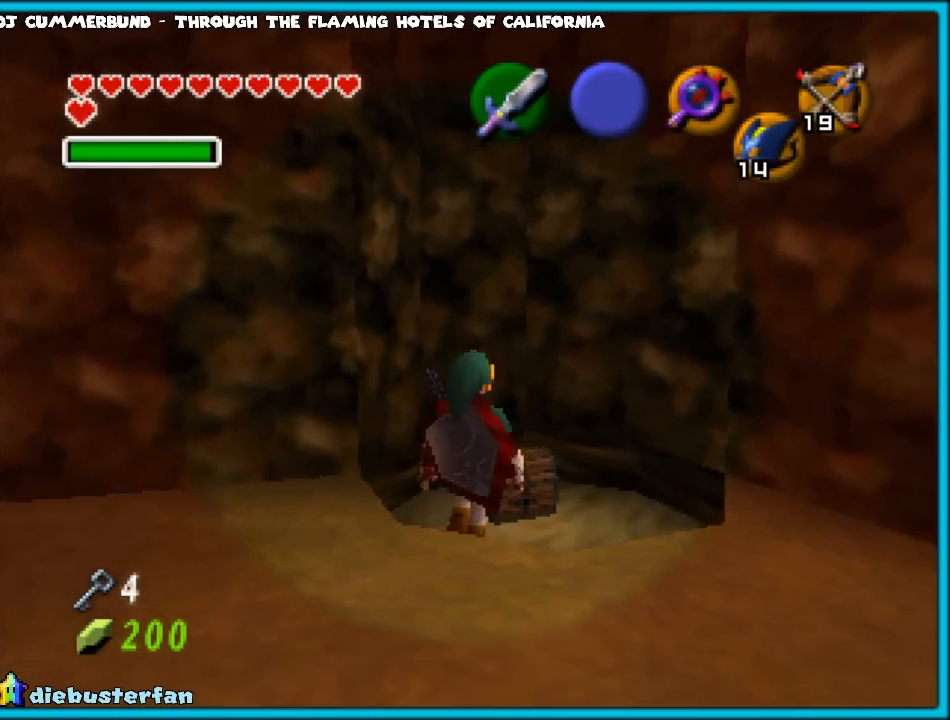
{"buttons": [], "left_stick": "center", "events": [[317, "A", "down"], [467, "A", "up"]]}
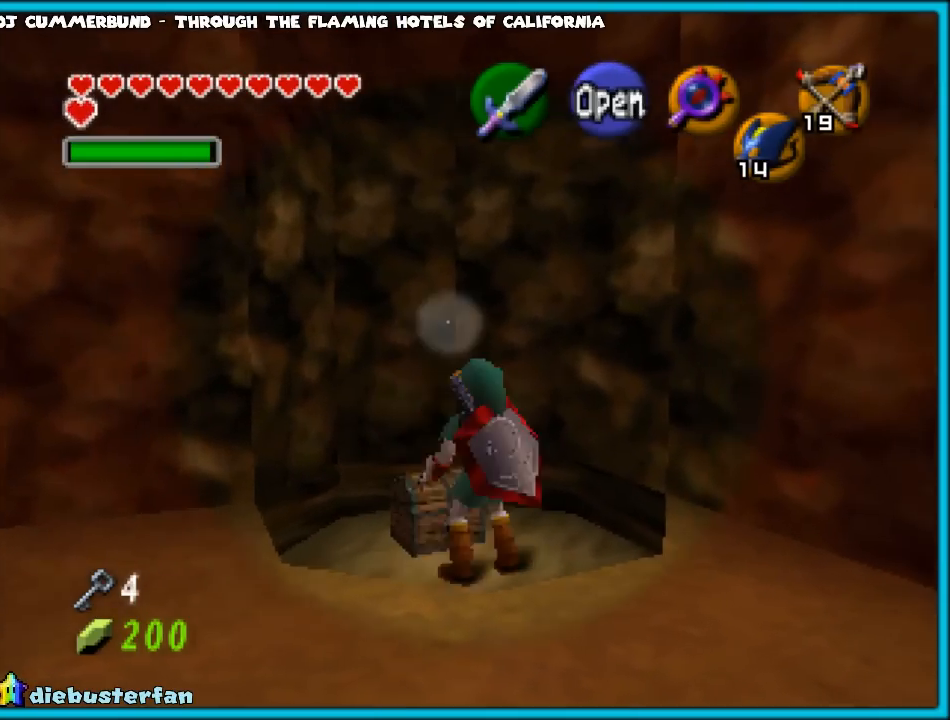
{"buttons": [], "left_stick": "center", "events": []}
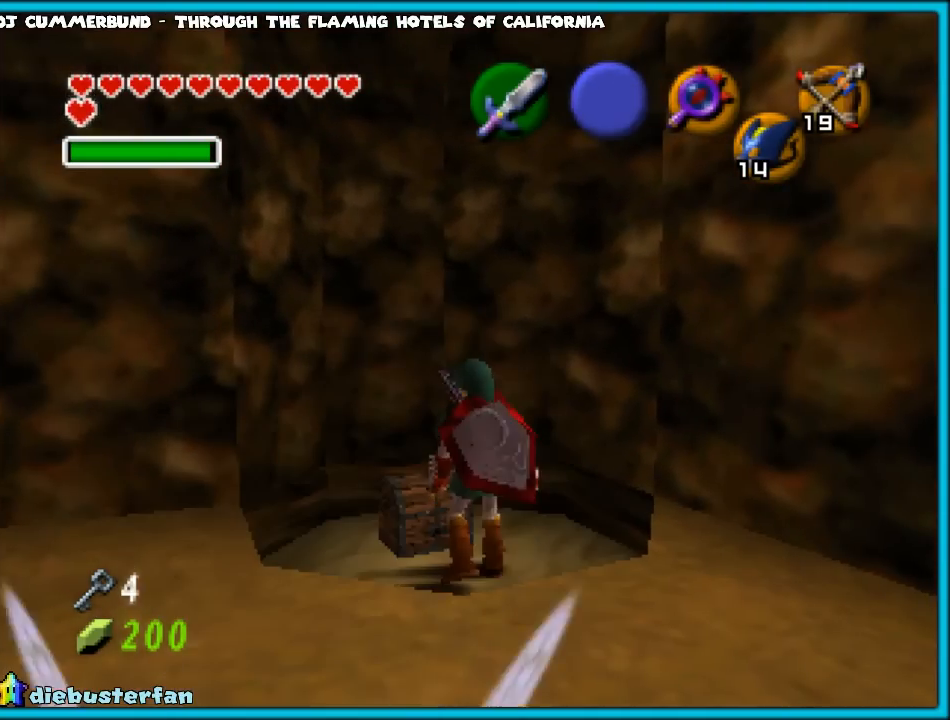
{"buttons": [], "left_stick": "center", "events": []}
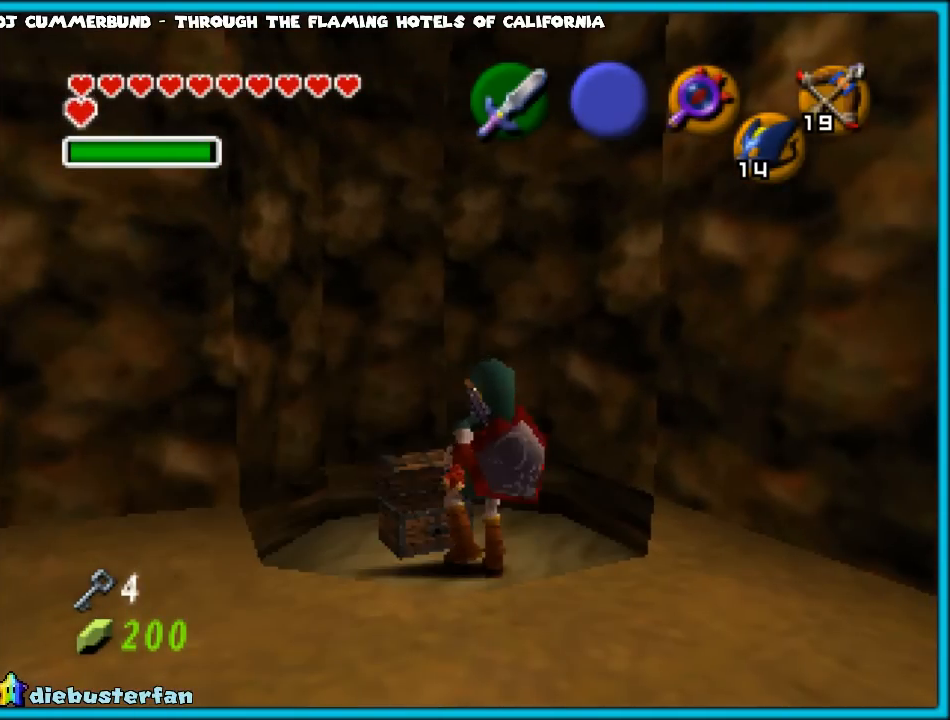
{"buttons": [], "left_stick": "center", "events": []}
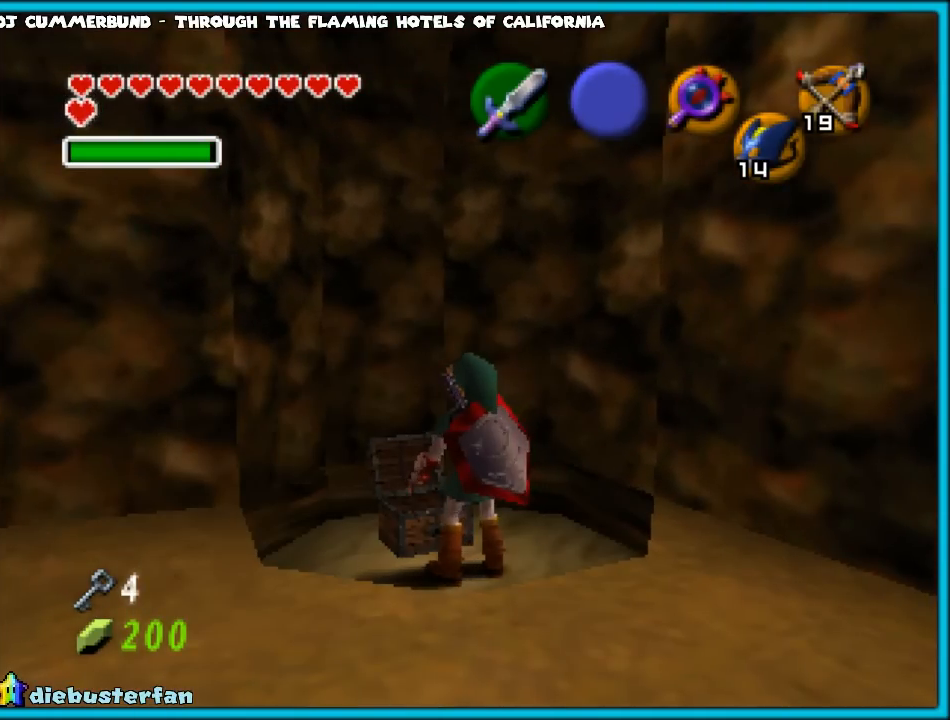
{"buttons": [], "left_stick": "center", "events": []}
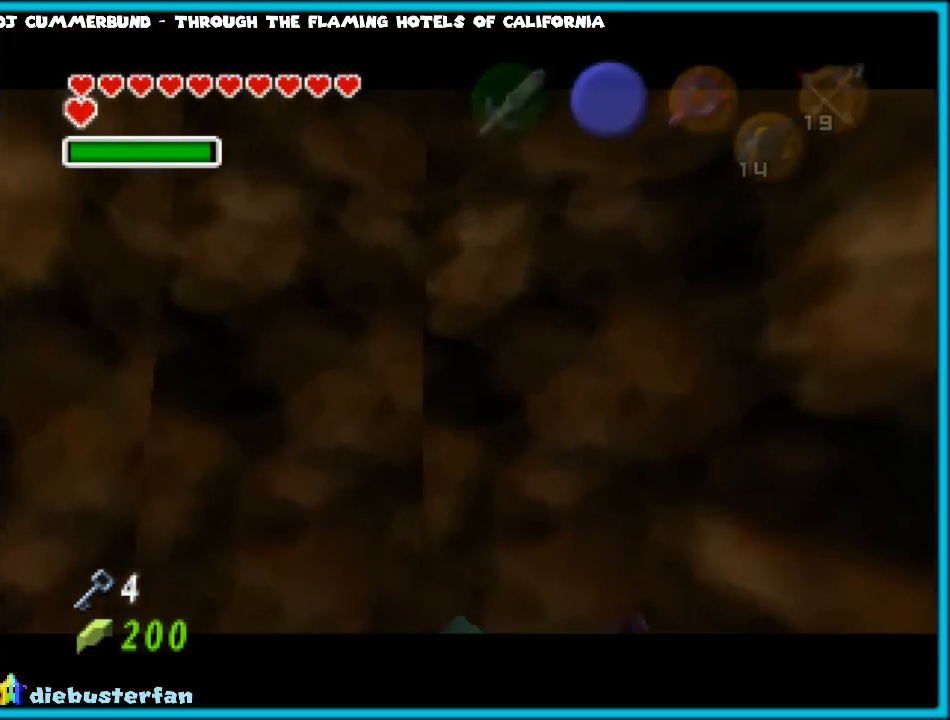
{"buttons": [], "left_stick": "center", "events": []}
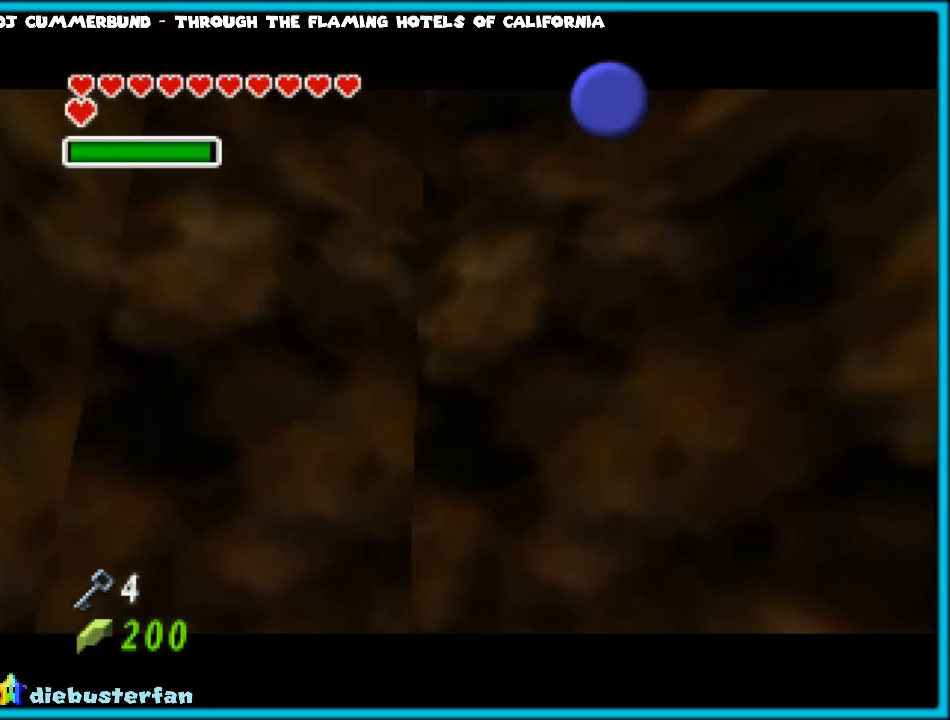
{"buttons": [], "left_stick": "center", "events": []}
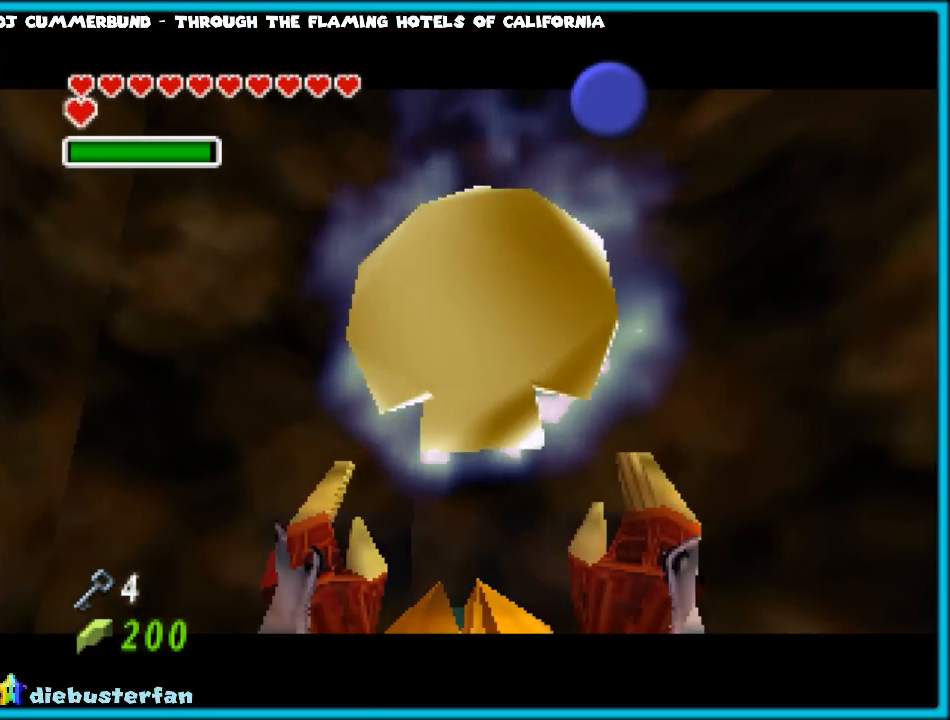
{"buttons": ["A"], "left_stick": "center", "events": [[467, "A", "down"]]}
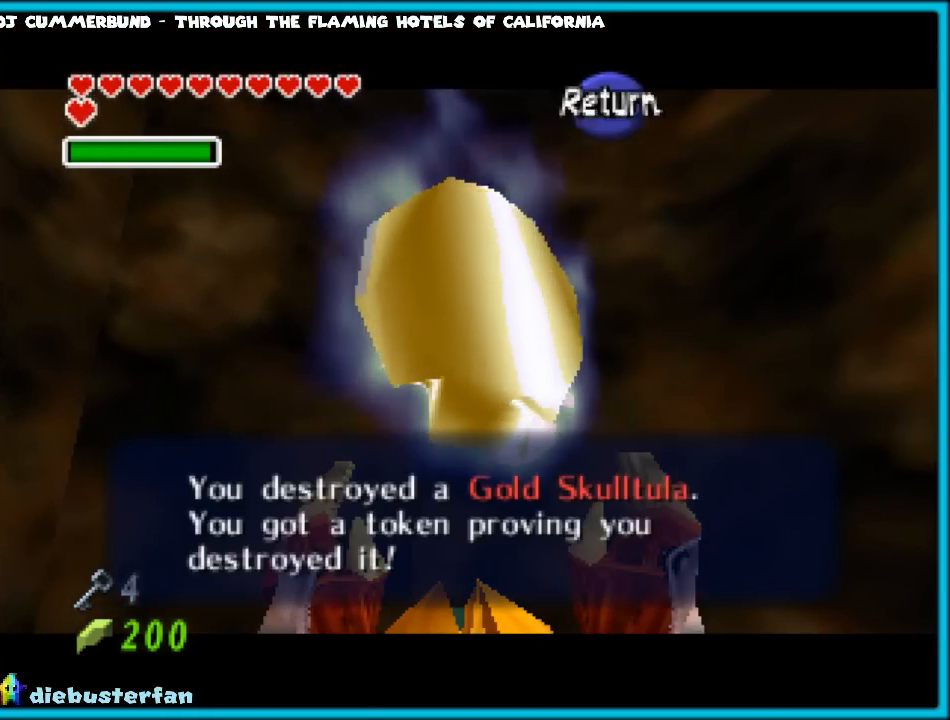
{"buttons": ["C_LEFT"], "left_stick": "center", "events": [[67, "A", "up"], [467, "C_LEFT", "down"]]}
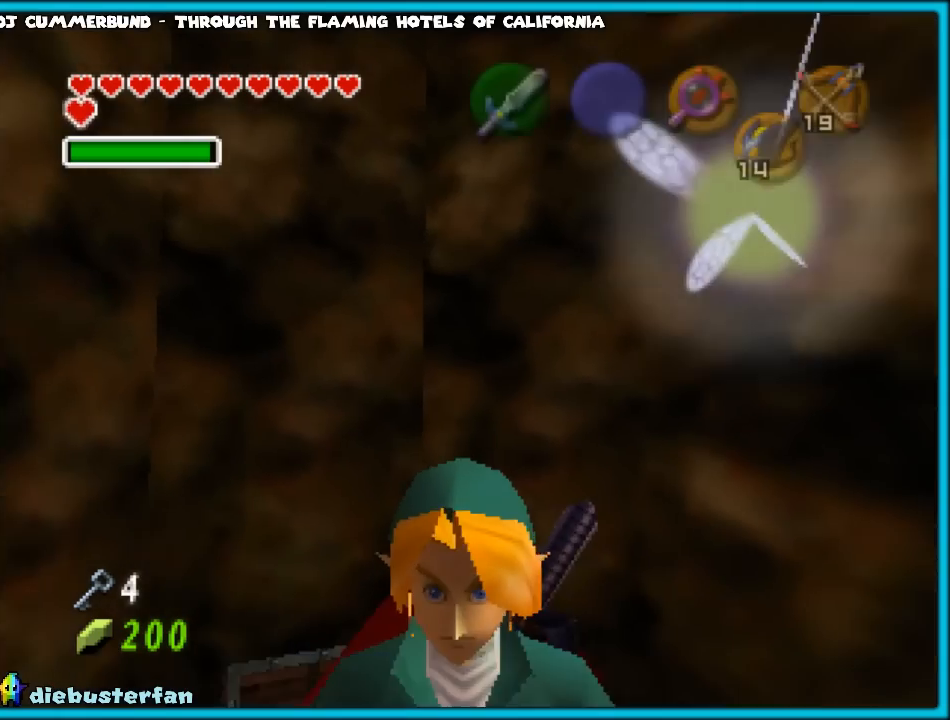
{"buttons": [], "left_stick": "center", "events": [[83, "C_LEFT", "up"]]}
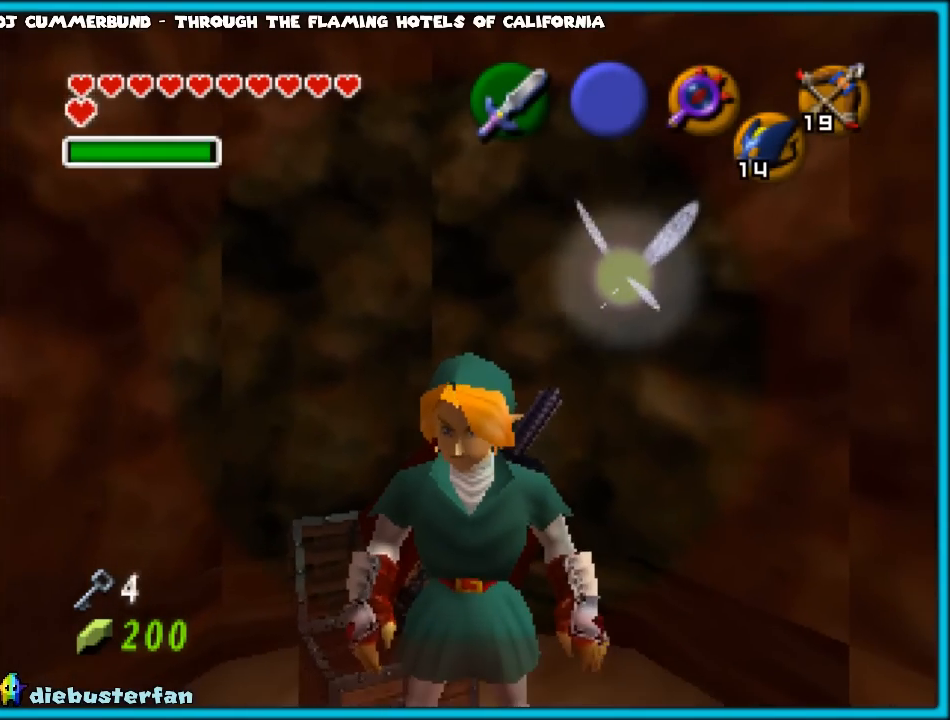
{"buttons": ["A", "Z"], "left_stick": "center", "events": [[117, "C_LEFT", "down"], [250, "C_LEFT", "up"], [250, "Z", "down"], [450, "A", "down"]]}
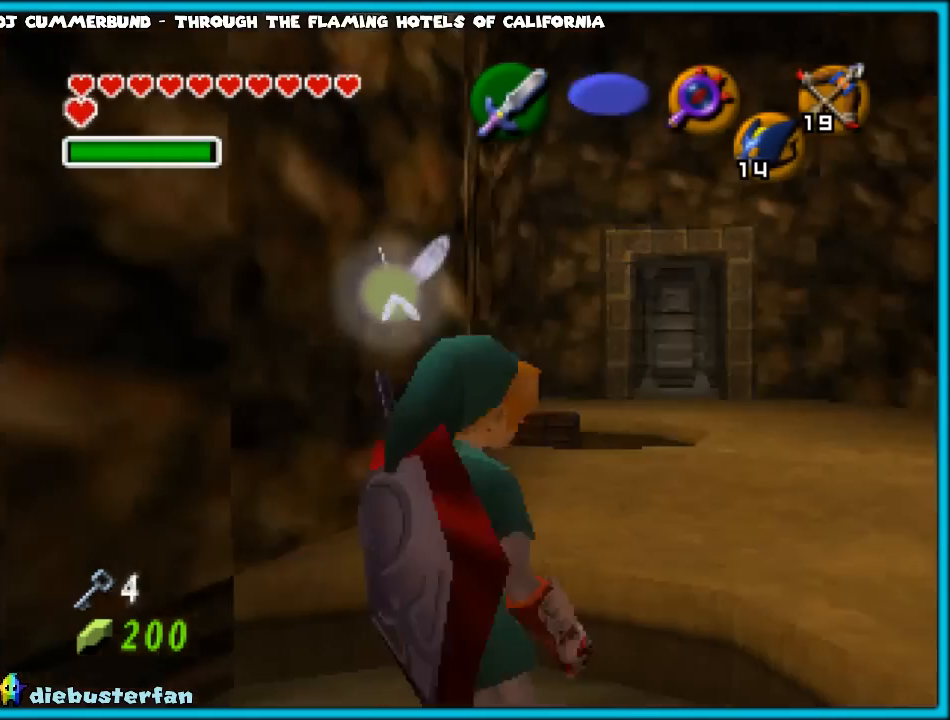
{"buttons": [], "left_stick": "center", "events": [[50, "A", "up"], [133, "A", "down"], [217, "A", "up"], [300, "A", "down"], [350, "A", "up"], [500, "Z", "up"]]}
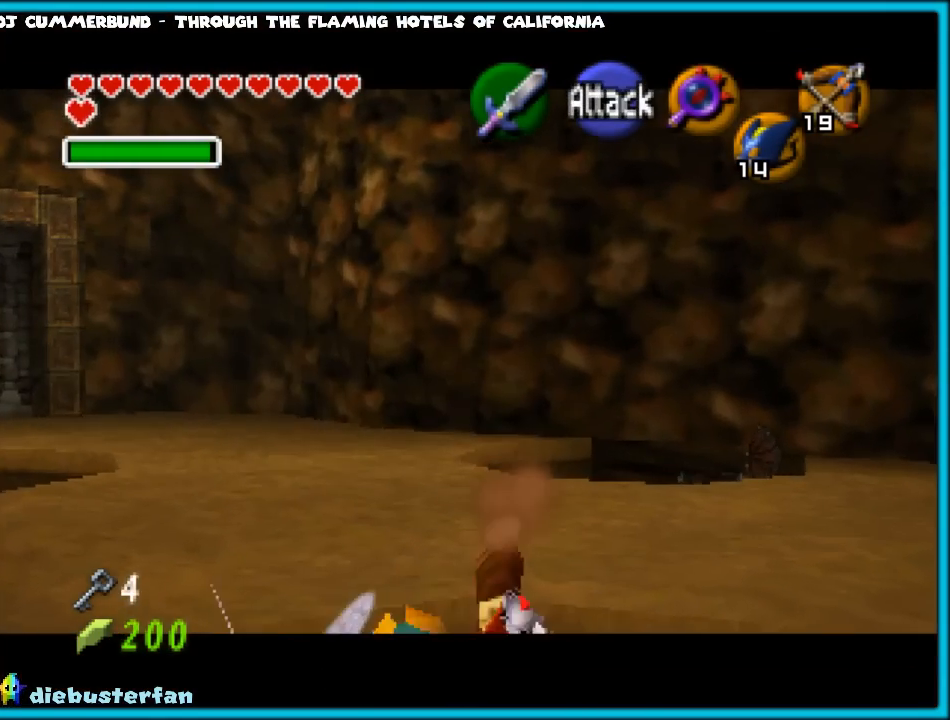
{"buttons": [], "left_stick": "up", "events": [[100, "left_stick", "up"]]}
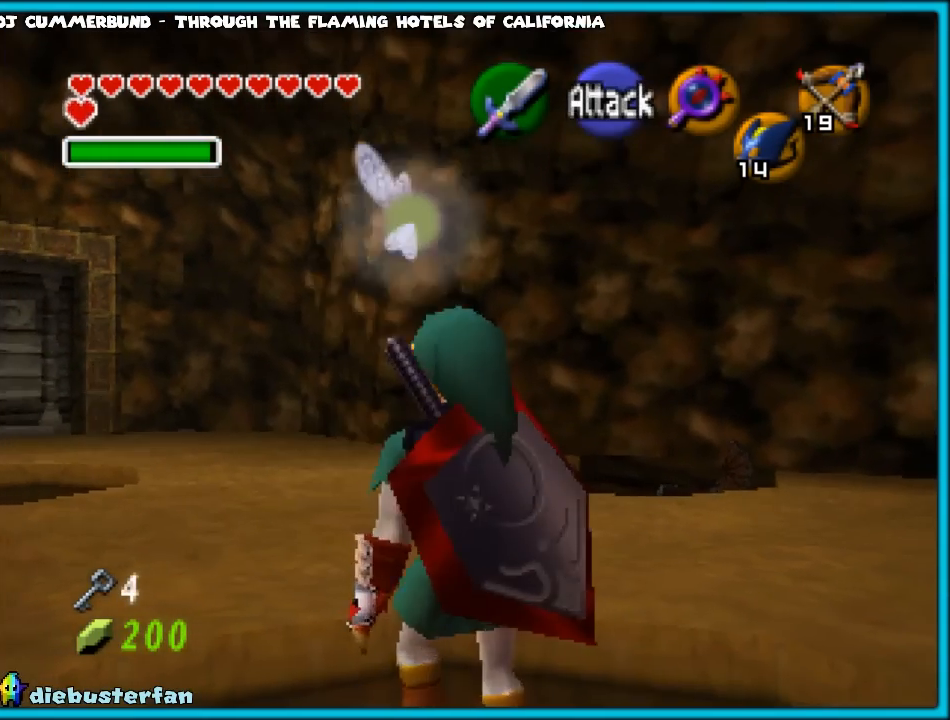
{"buttons": [], "left_stick": "up", "events": []}
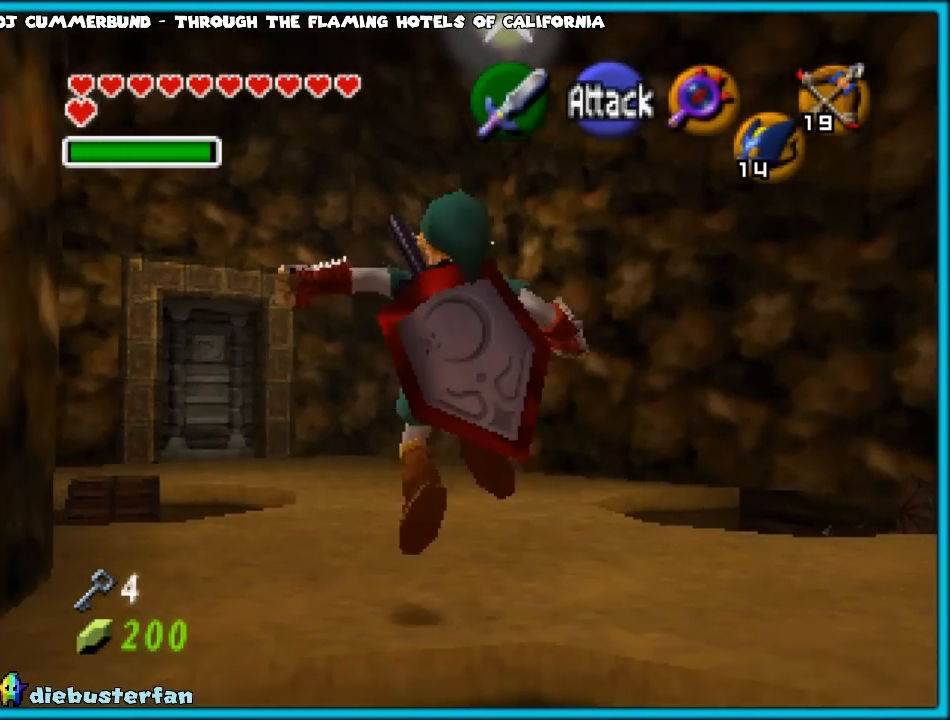
{"buttons": [], "left_stick": "up", "events": [[167, "A", "down"], [300, "A", "up"]]}
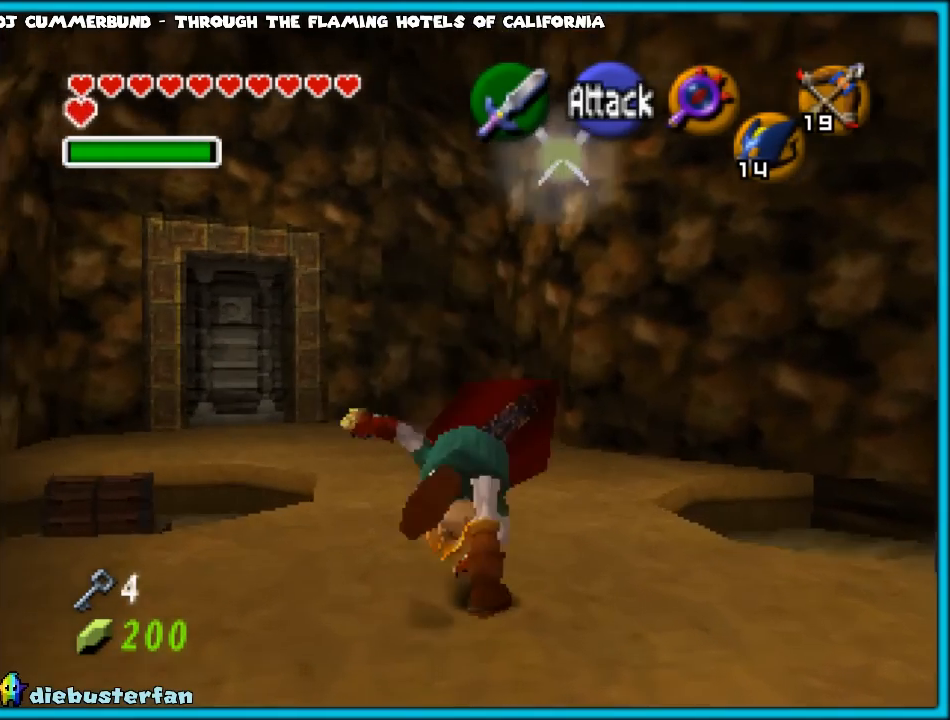
{"buttons": ["A"], "left_stick": "up-left", "events": [[317, "left_stick", "up-left"], [433, "A", "down"]]}
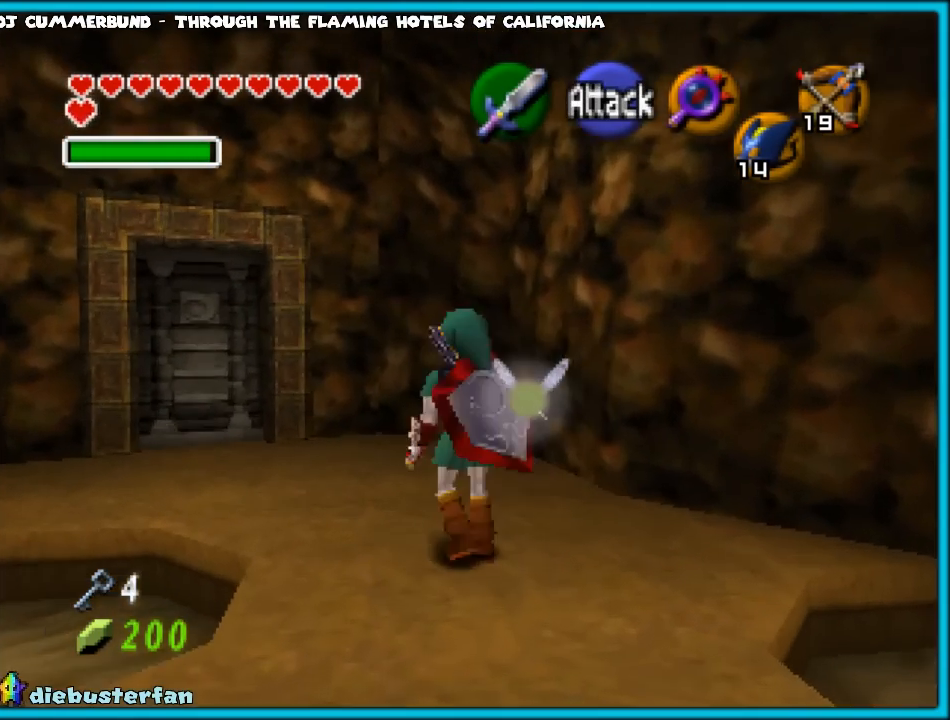
{"buttons": [], "left_stick": "center", "events": [[67, "A", "up"], [333, "START", "down"], [333, "left_stick", "center"], [500, "START", "up"]]}
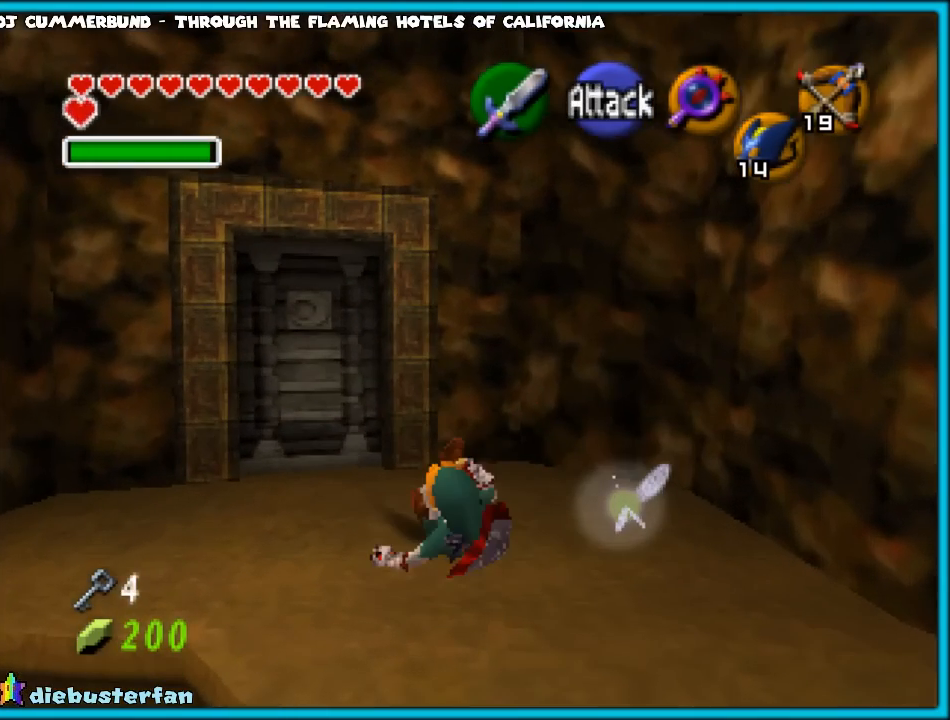
{"buttons": [], "left_stick": "center", "events": []}
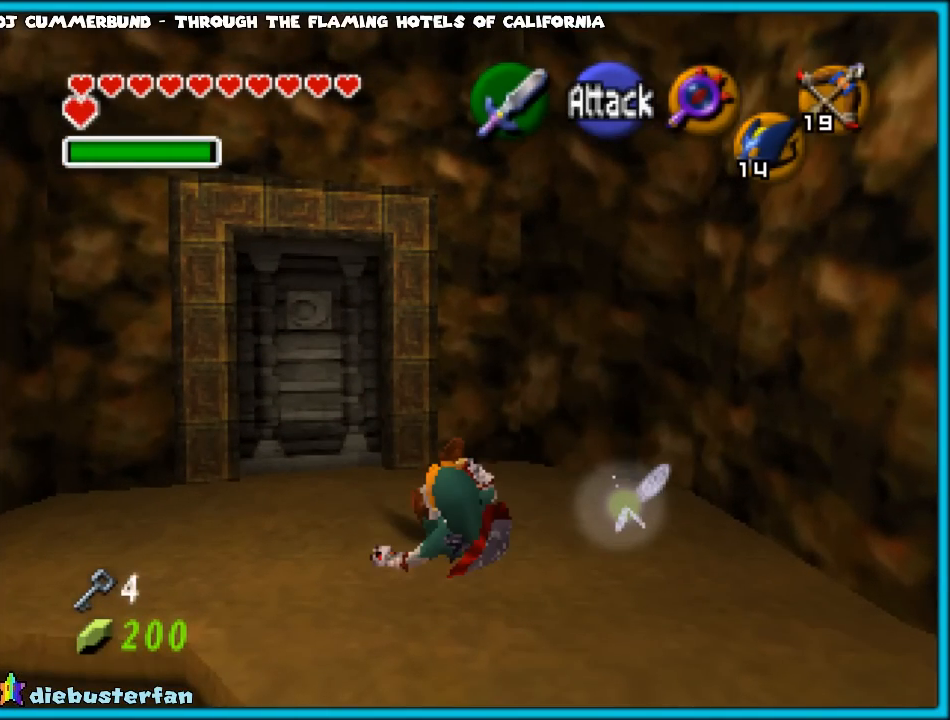
{"buttons": [], "left_stick": "center", "events": []}
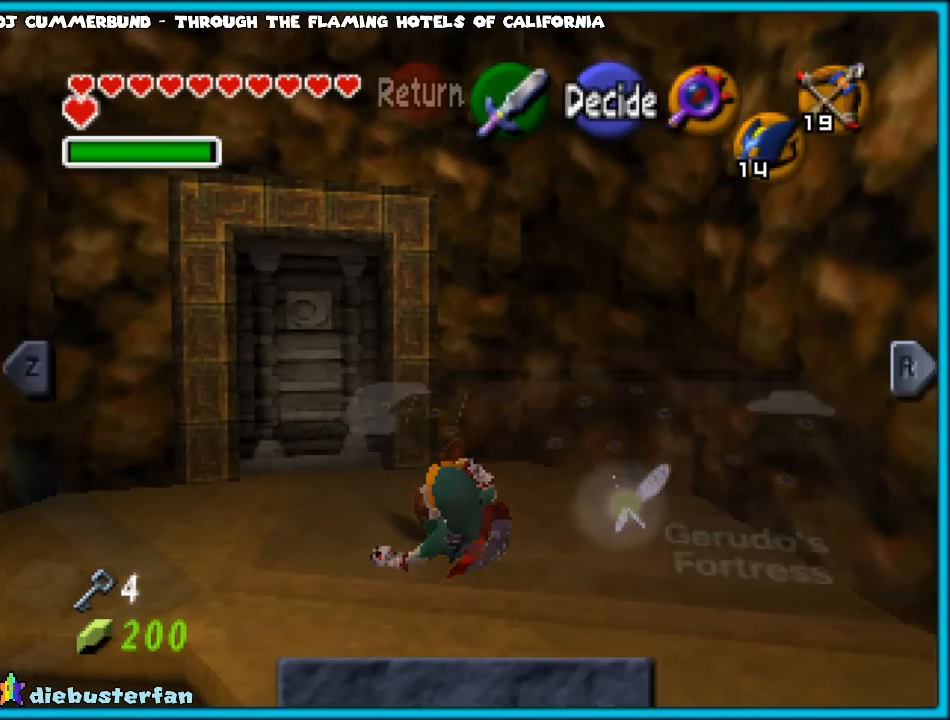
{"buttons": [], "left_stick": "center", "events": []}
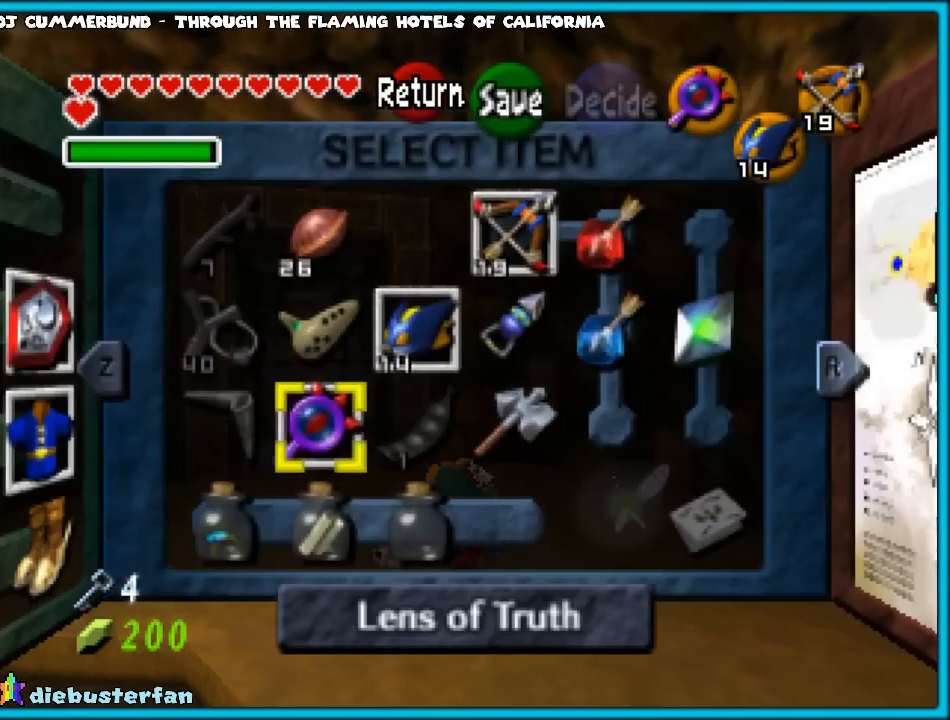
{"buttons": [], "left_stick": "up", "events": [[433, "left_stick", "up"]]}
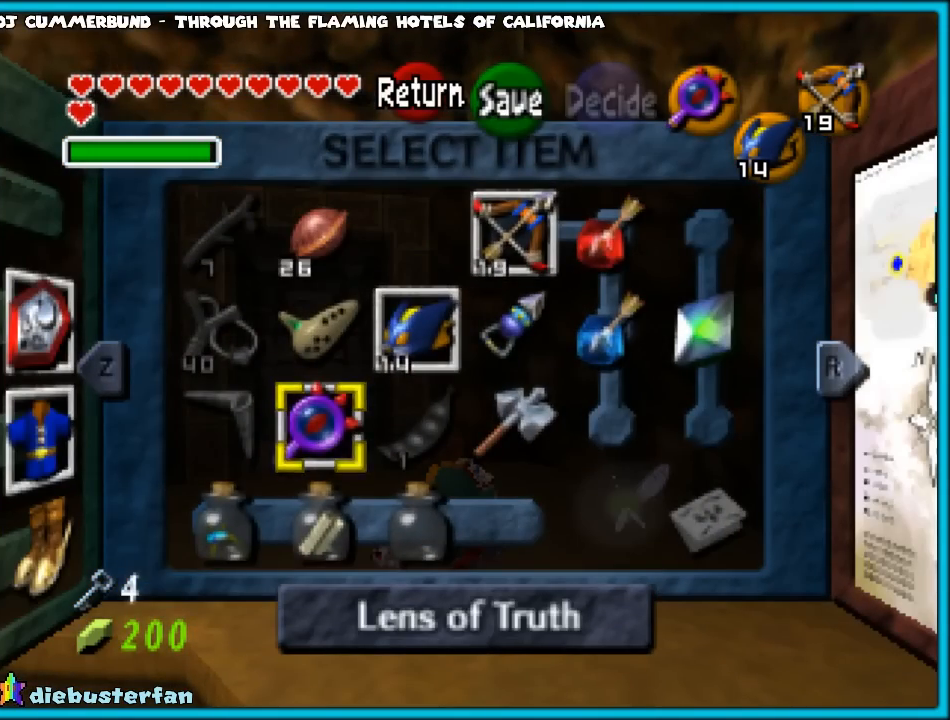
{"buttons": [], "left_stick": "right", "events": [[100, "left_stick", "center"], [417, "left_stick", "right"]]}
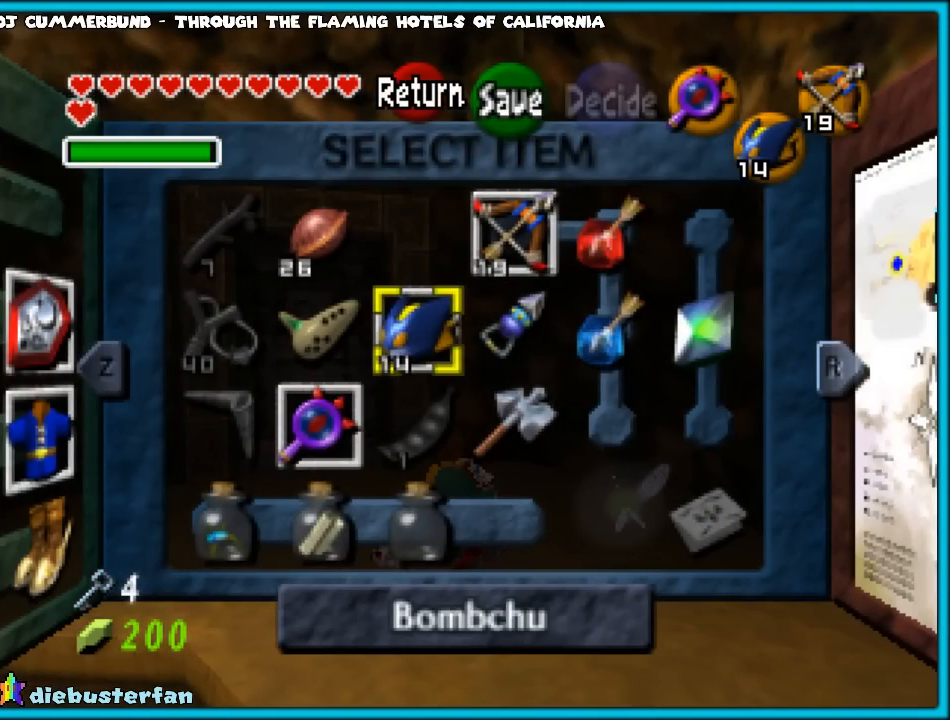
{"buttons": [], "left_stick": "center", "events": [[33, "left_stick", "center"], [100, "left_stick", "right"], [217, "C_LEFT", "down"], [217, "left_stick", "center"], [350, "C_LEFT", "up"]]}
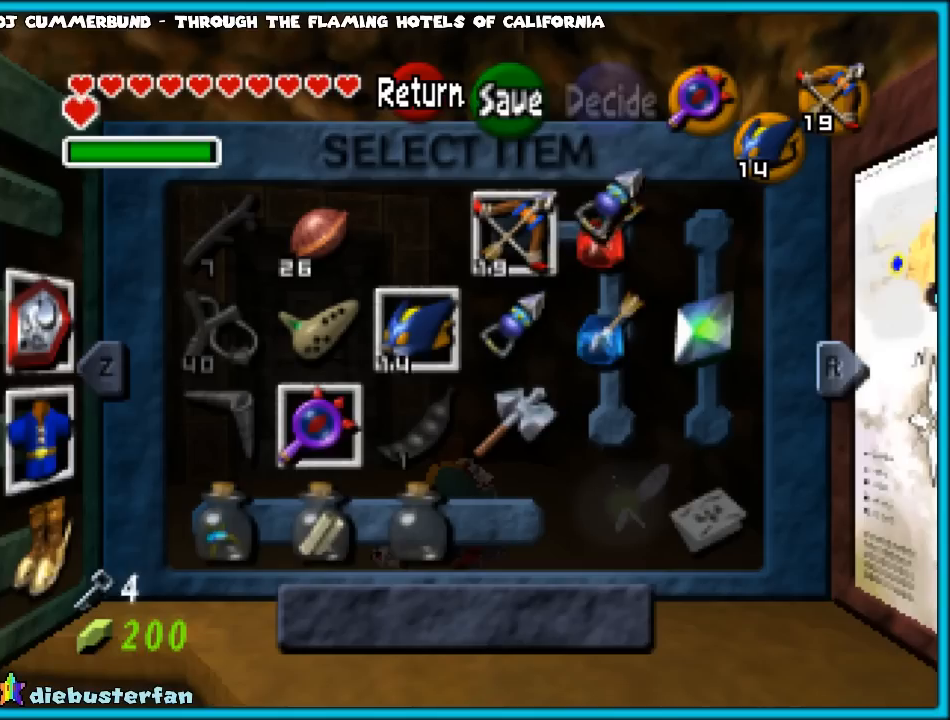
{"buttons": [], "left_stick": "center", "events": [[217, "START", "down"], [333, "START", "up"]]}
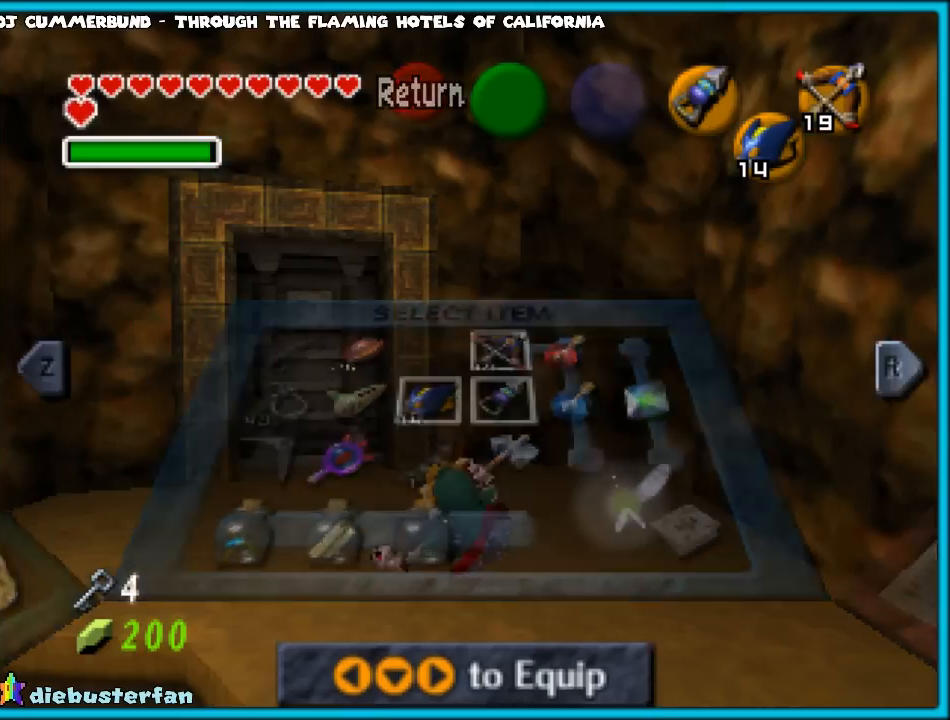
{"buttons": [], "left_stick": "up", "events": [[83, "left_stick", "up"]]}
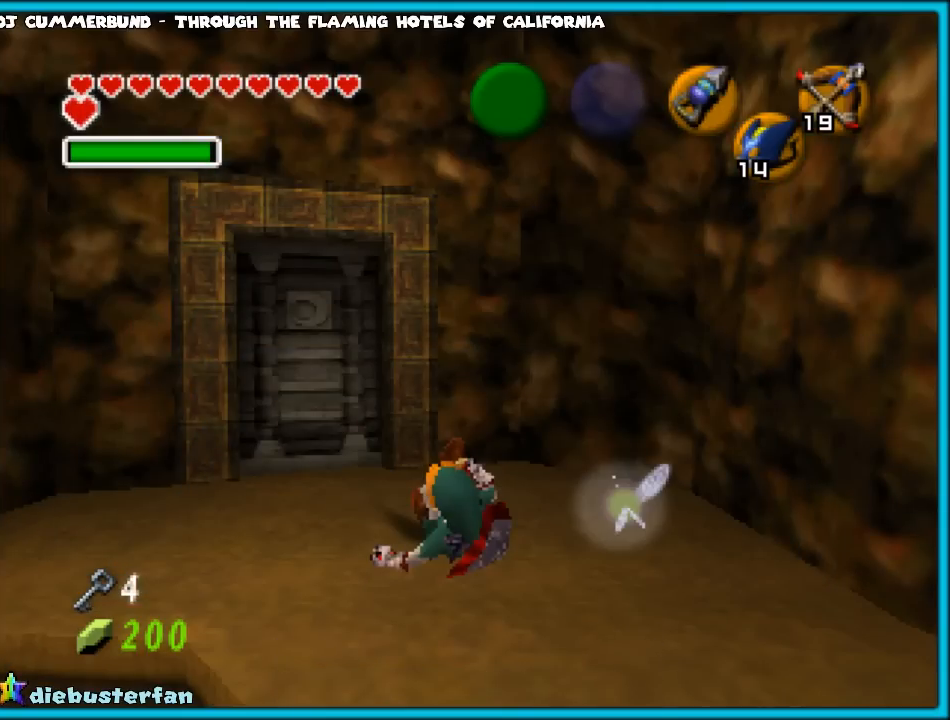
{"buttons": [], "left_stick": "up", "events": []}
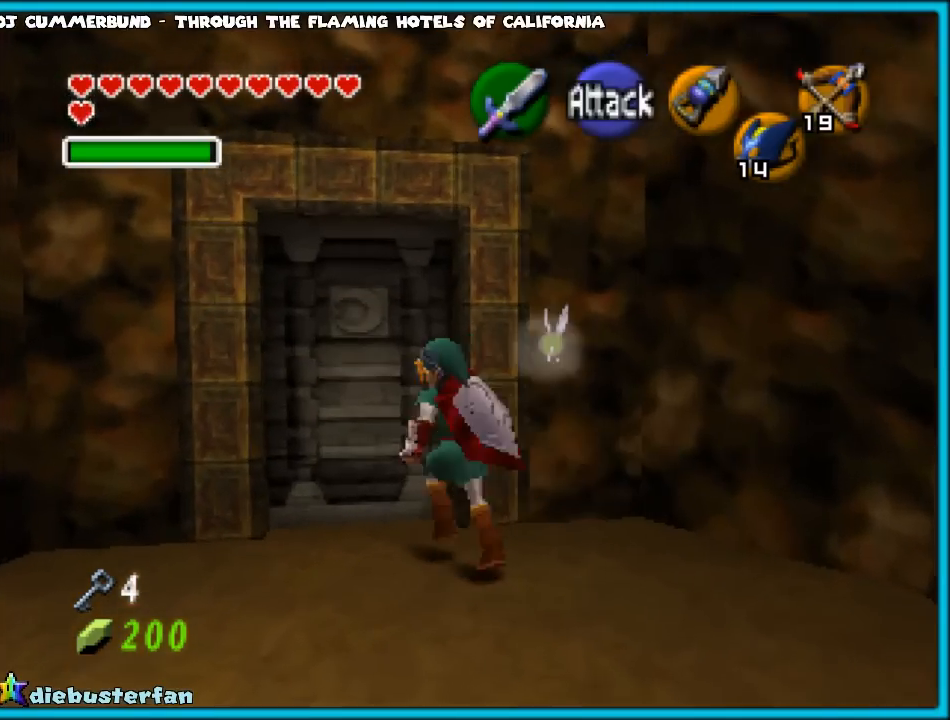
{"buttons": [], "left_stick": "up", "events": [[167, "A", "down"], [300, "A", "up"]]}
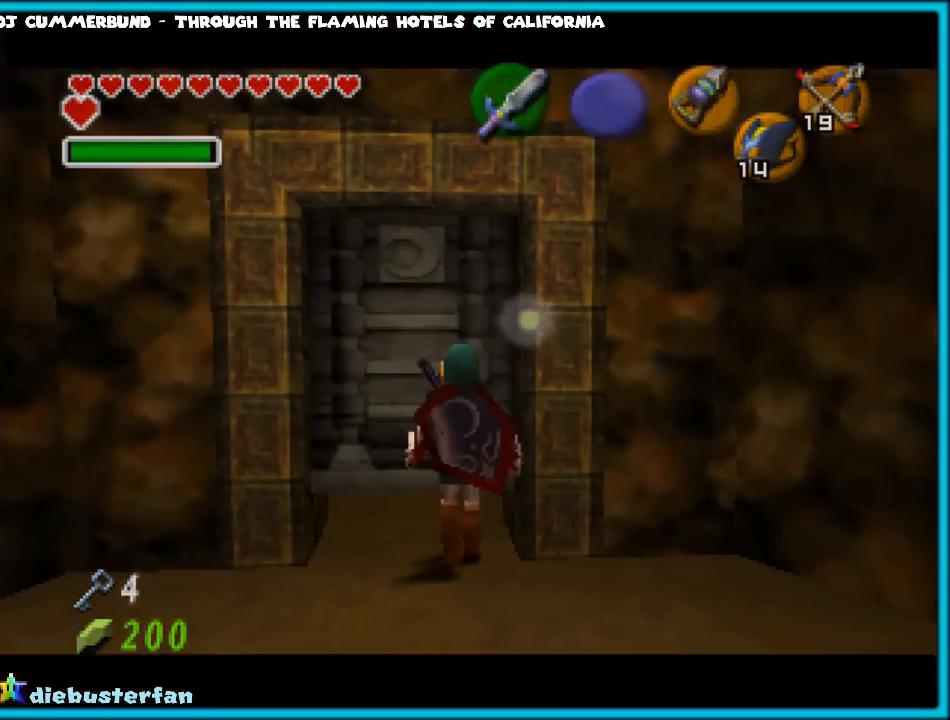
{"buttons": [], "left_stick": "up", "events": []}
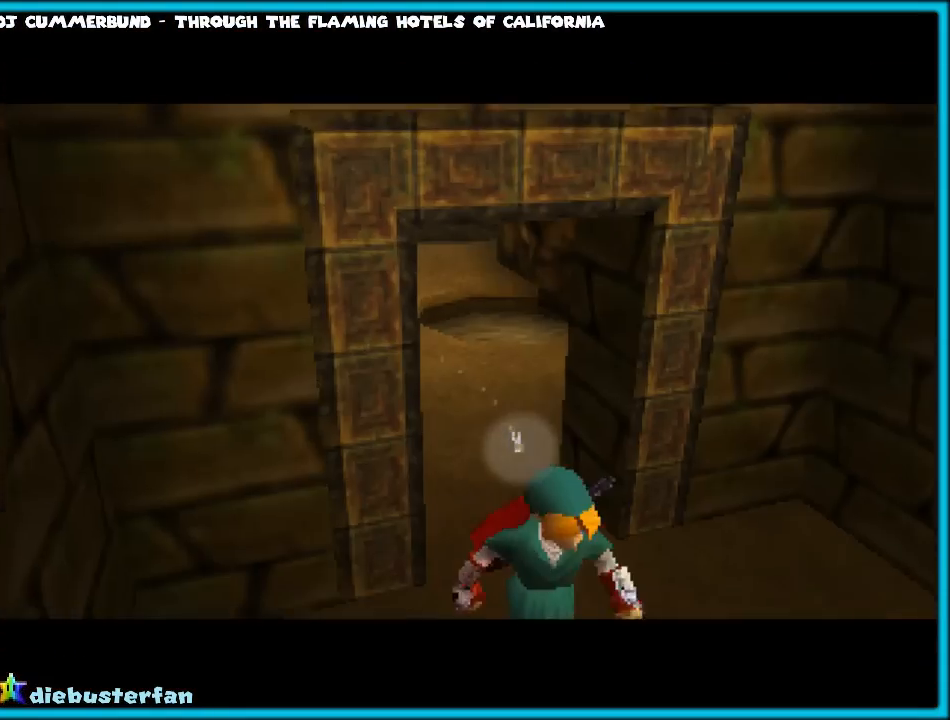
{"buttons": [], "left_stick": "up", "events": []}